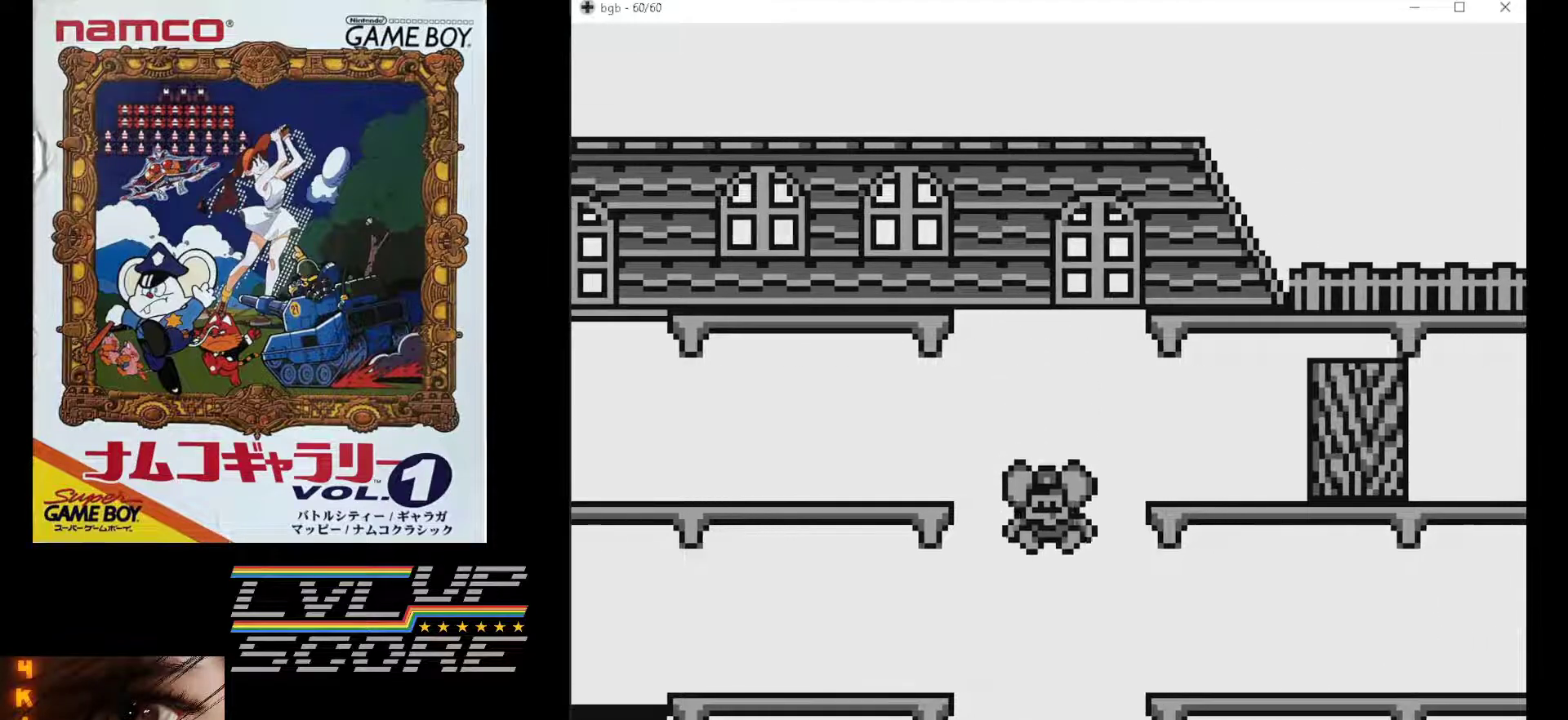
Gameplay with a controller (Nintendo layout); each line is a JSON object with the inputs held at the frame after it (dt_ms = milliseconds from this image to that frame). "events" lists button and stick changes between this image and that frame as [ms after this image, input, new state], when the widget could be followed in between. Not read: L3 R3.
{"dt_ms": 500, "buttons": [], "events": []}
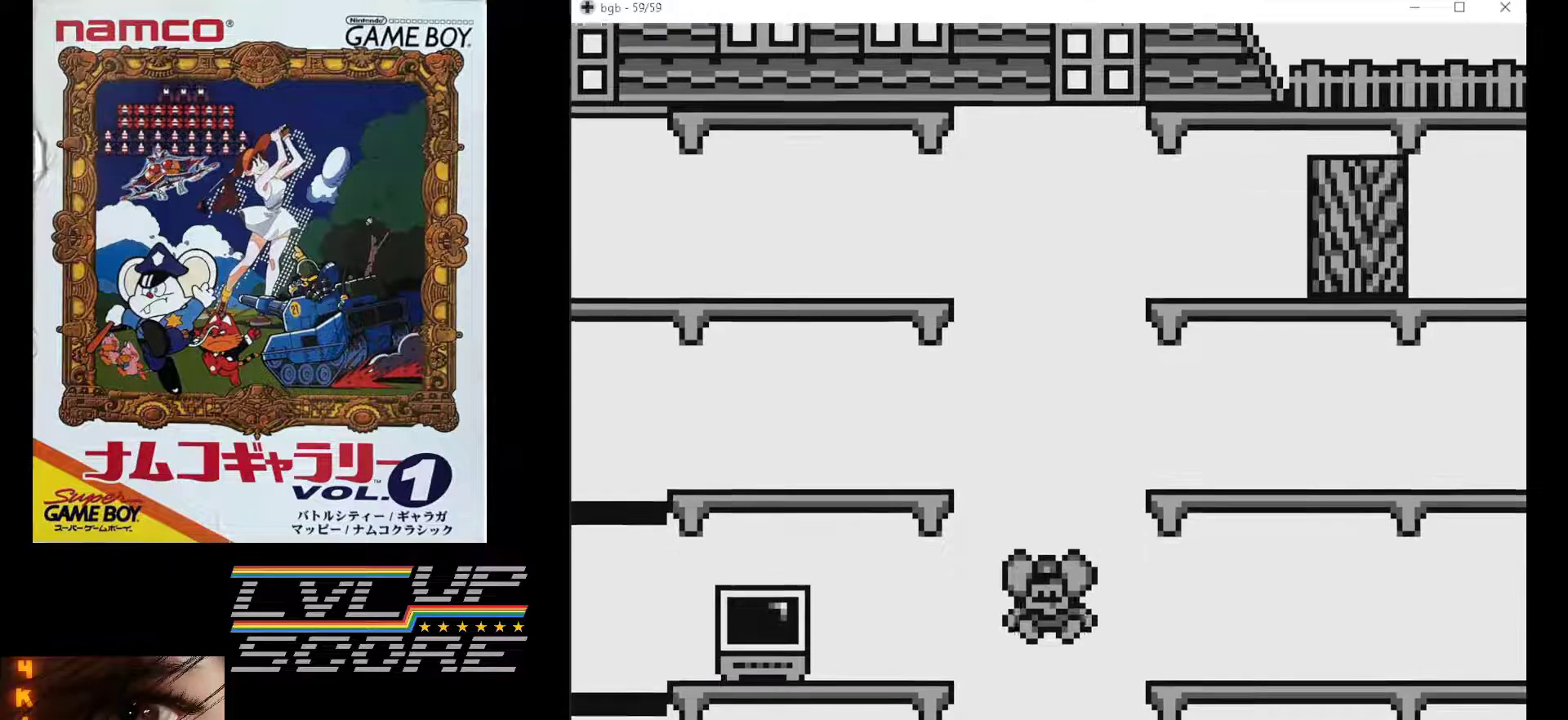
{"dt_ms": 500, "buttons": [], "events": []}
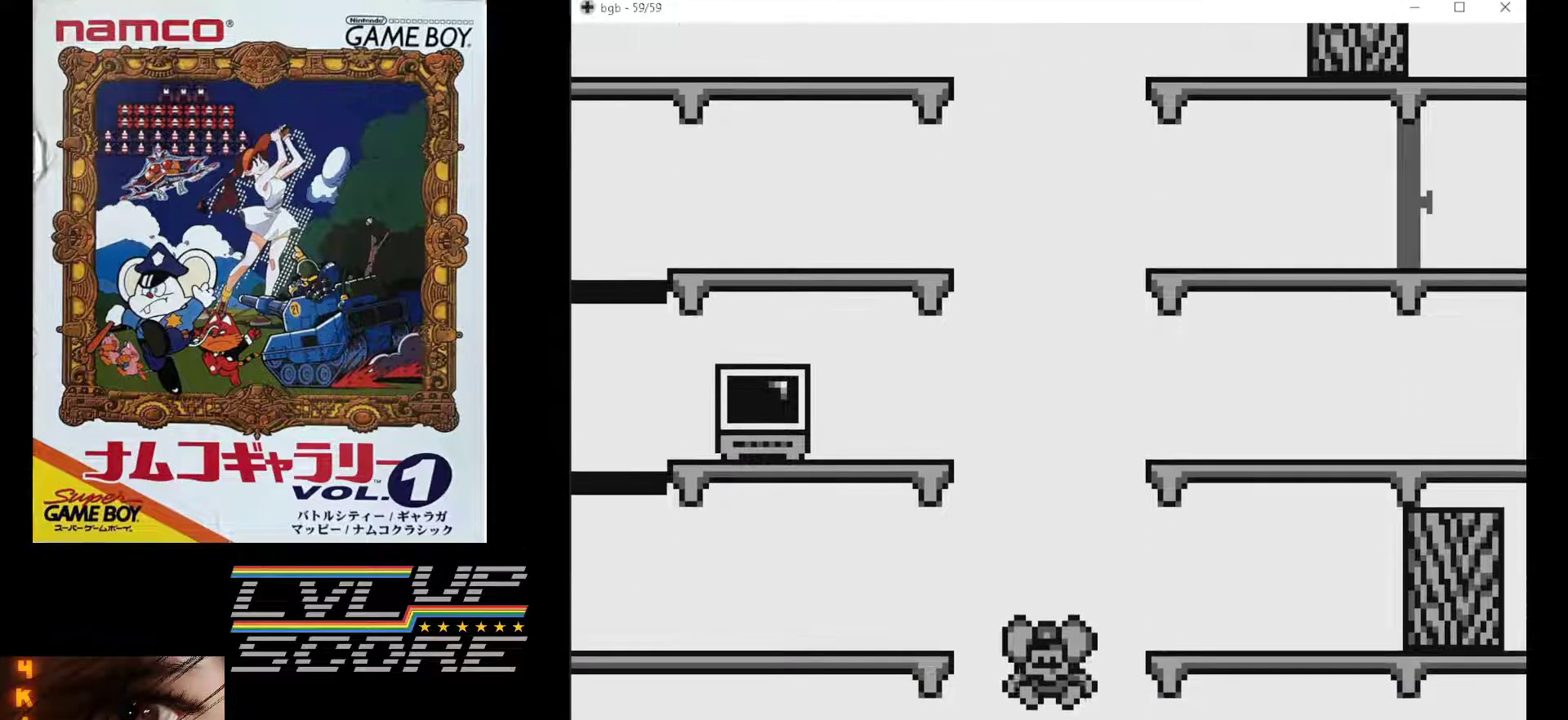
{"dt_ms": 500, "buttons": ["DPAD_RIGHT"], "events": [[250, "DPAD_RIGHT", "down"]]}
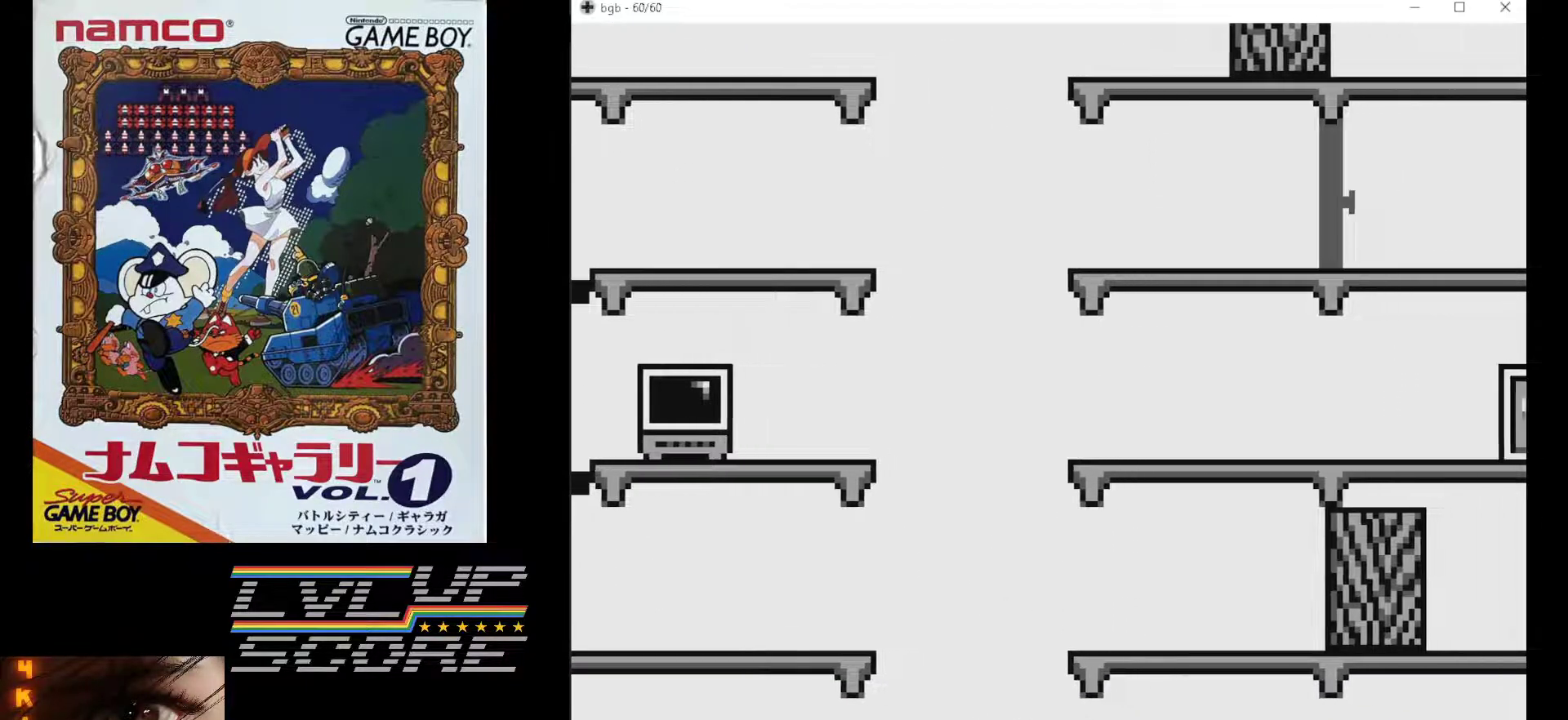
{"dt_ms": 500, "buttons": [], "events": [[67, "DPAD_RIGHT", "up"], [100, "DPAD_LEFT", "down"], [400, "DPAD_LEFT", "up"]]}
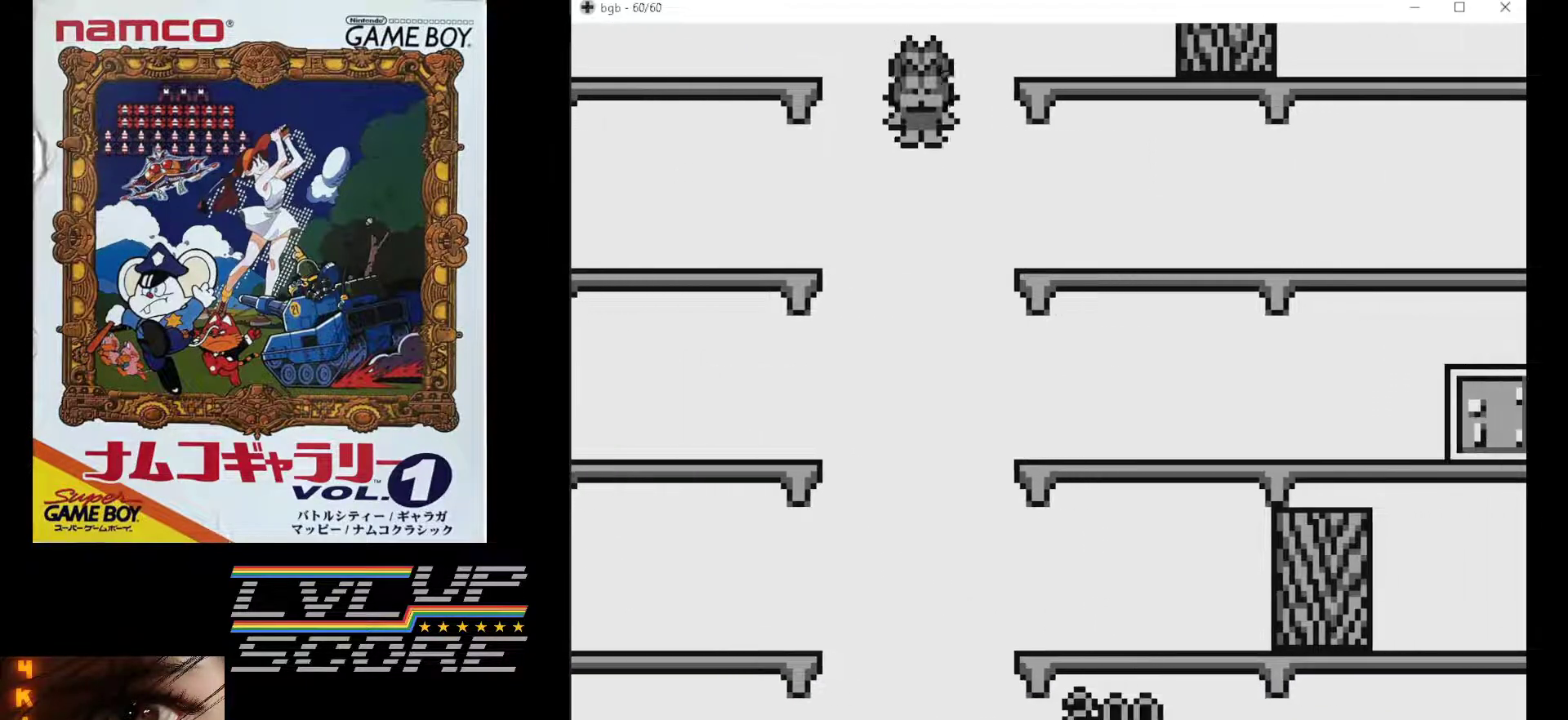
{"dt_ms": 500, "buttons": ["DPAD_LEFT"], "events": [[467, "DPAD_LEFT", "down"]]}
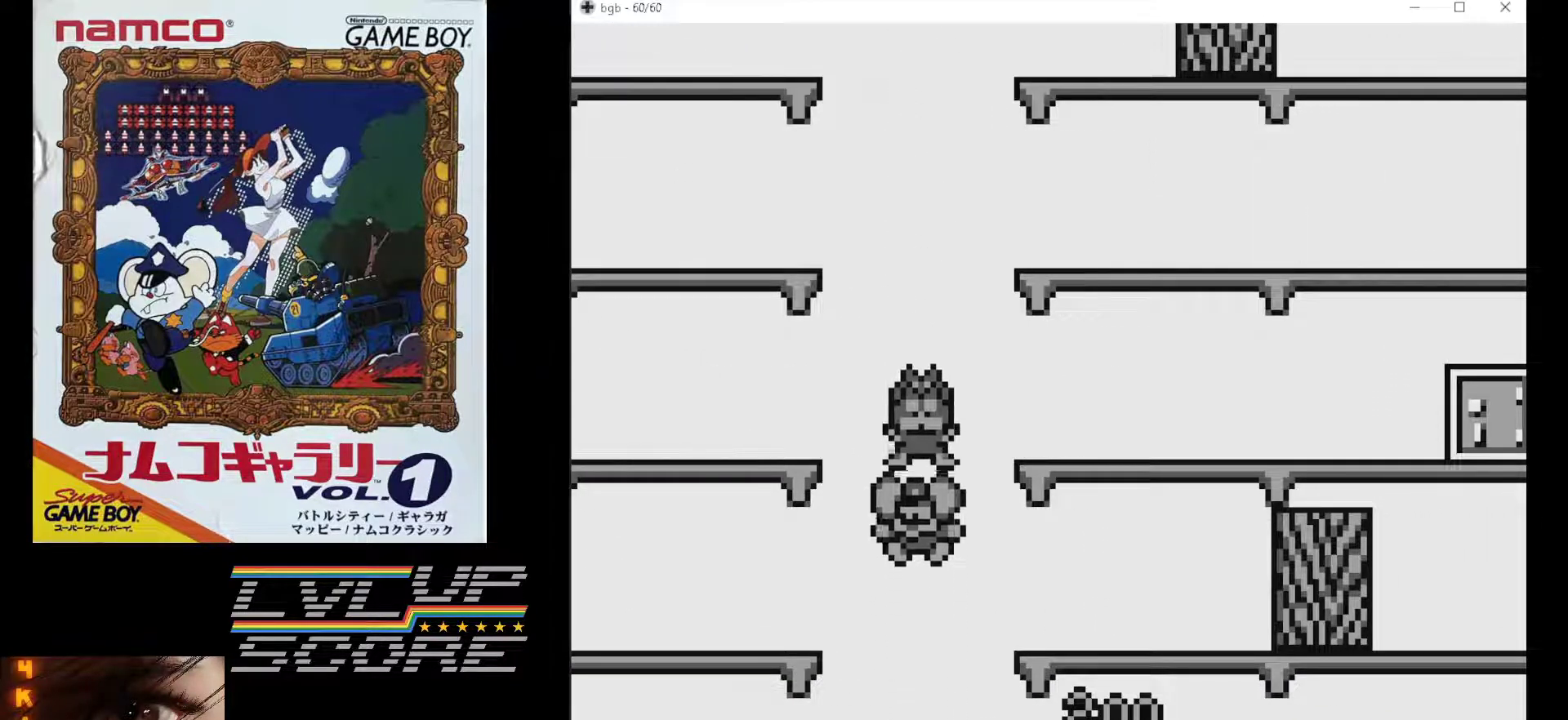
{"dt_ms": 500, "buttons": ["DPAD_LEFT"], "events": []}
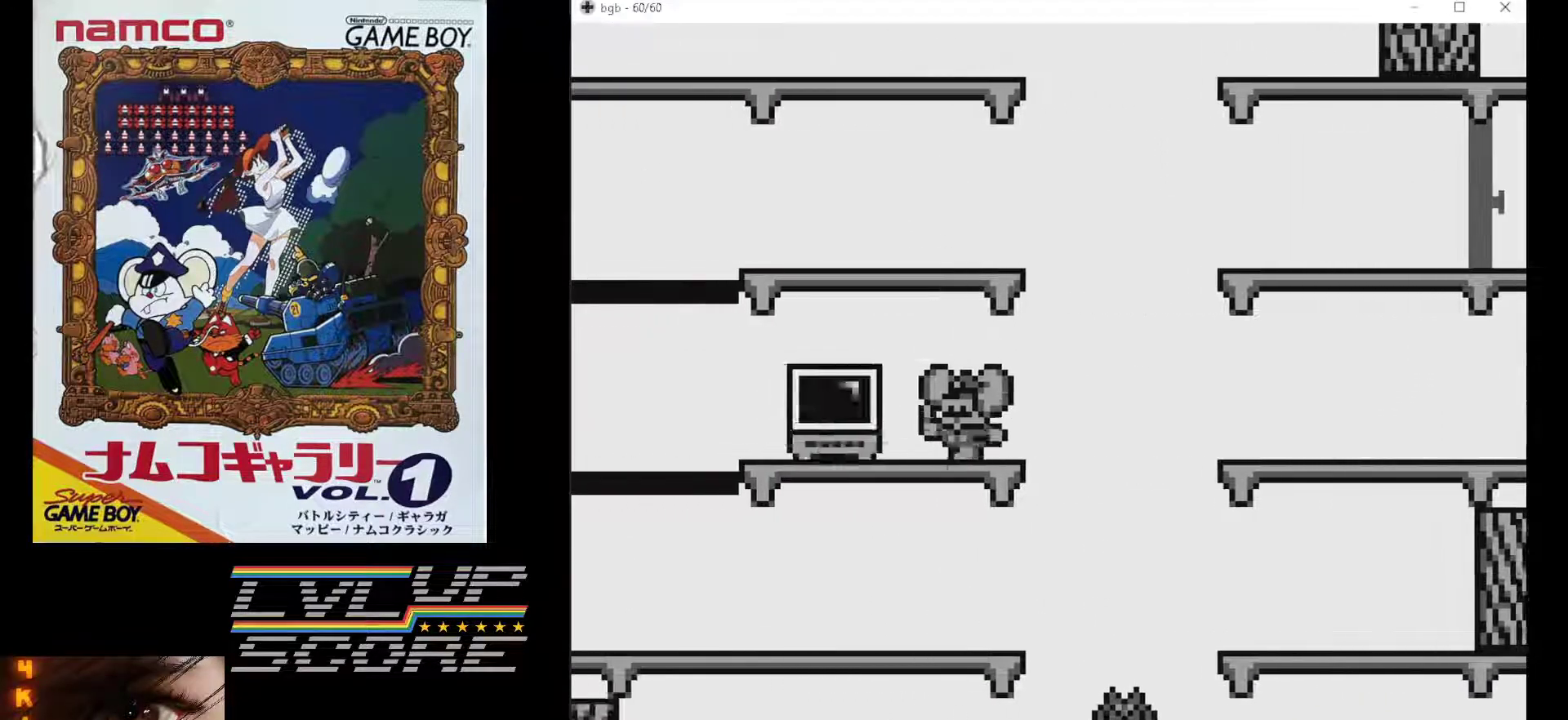
{"dt_ms": 500, "buttons": ["DPAD_LEFT"], "events": []}
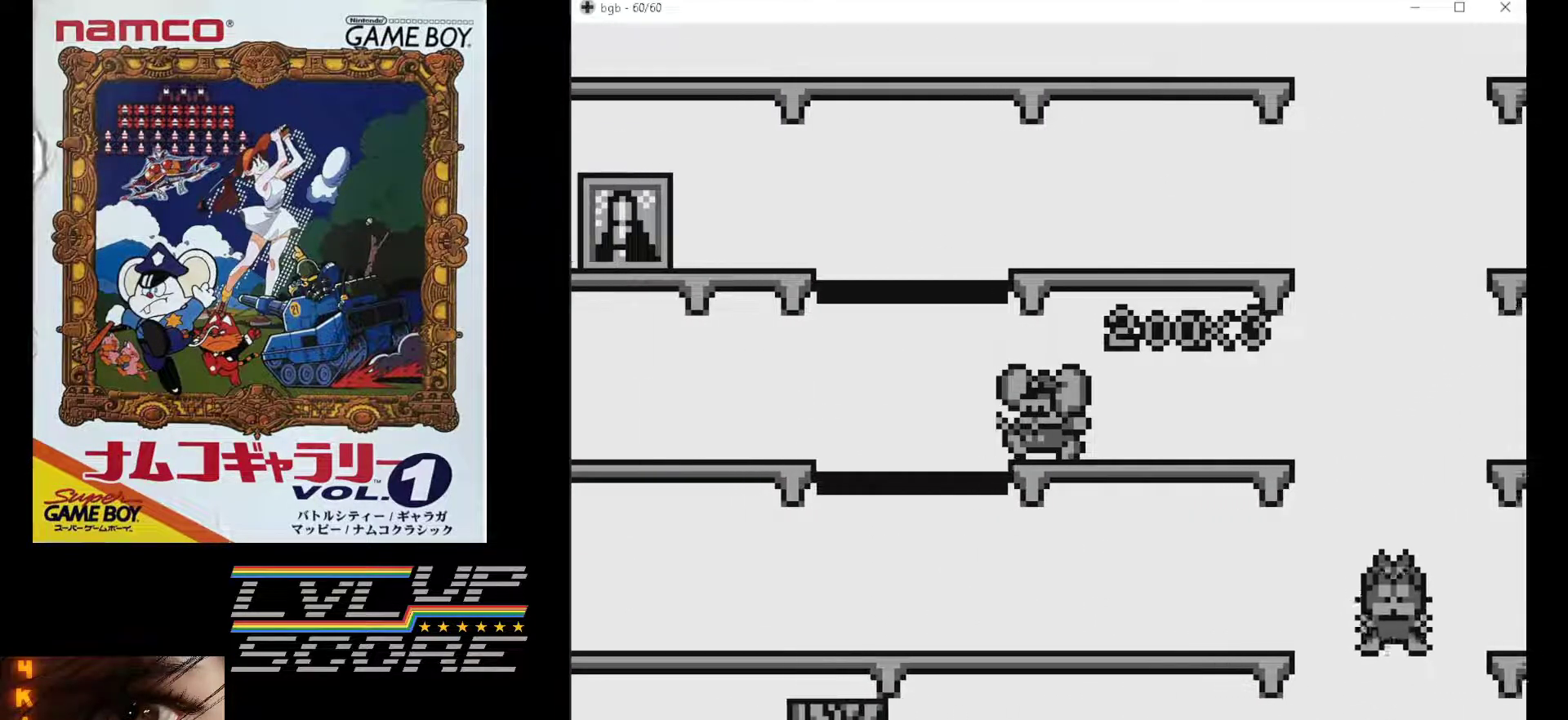
{"dt_ms": 500, "buttons": ["DPAD_LEFT"], "events": []}
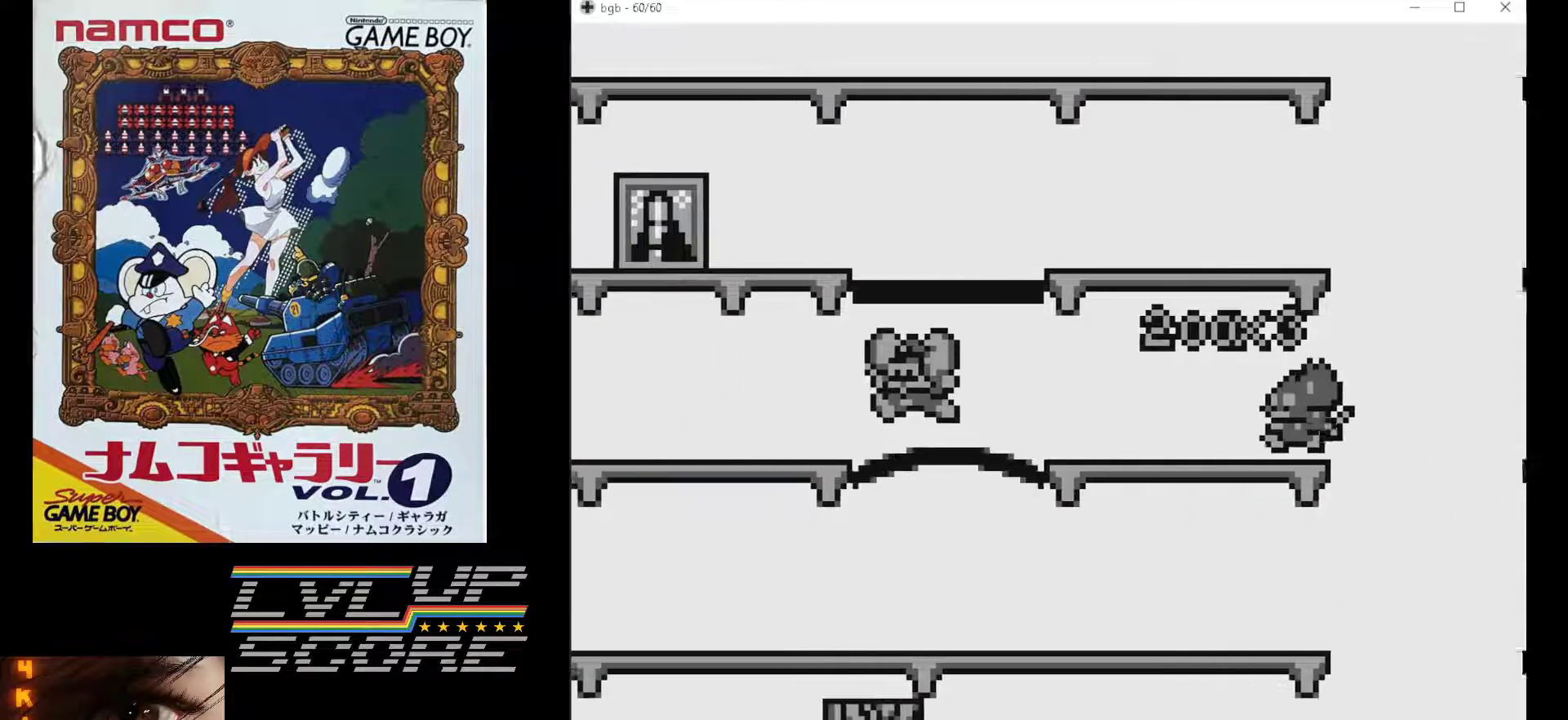
{"dt_ms": 500, "buttons": ["DPAD_LEFT"], "events": [[200, "B", "down"], [333, "B", "up"]]}
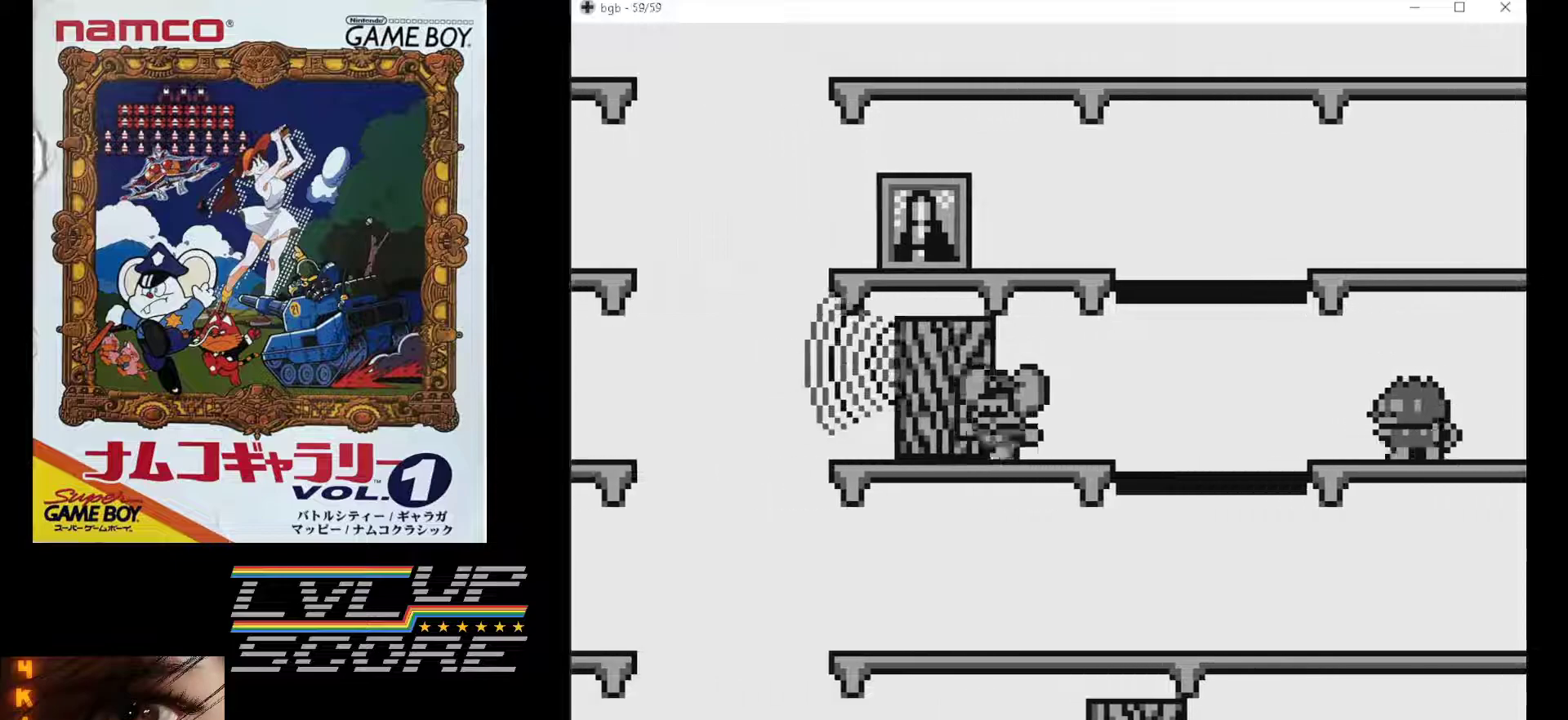
{"dt_ms": 500, "buttons": ["DPAD_LEFT"], "events": []}
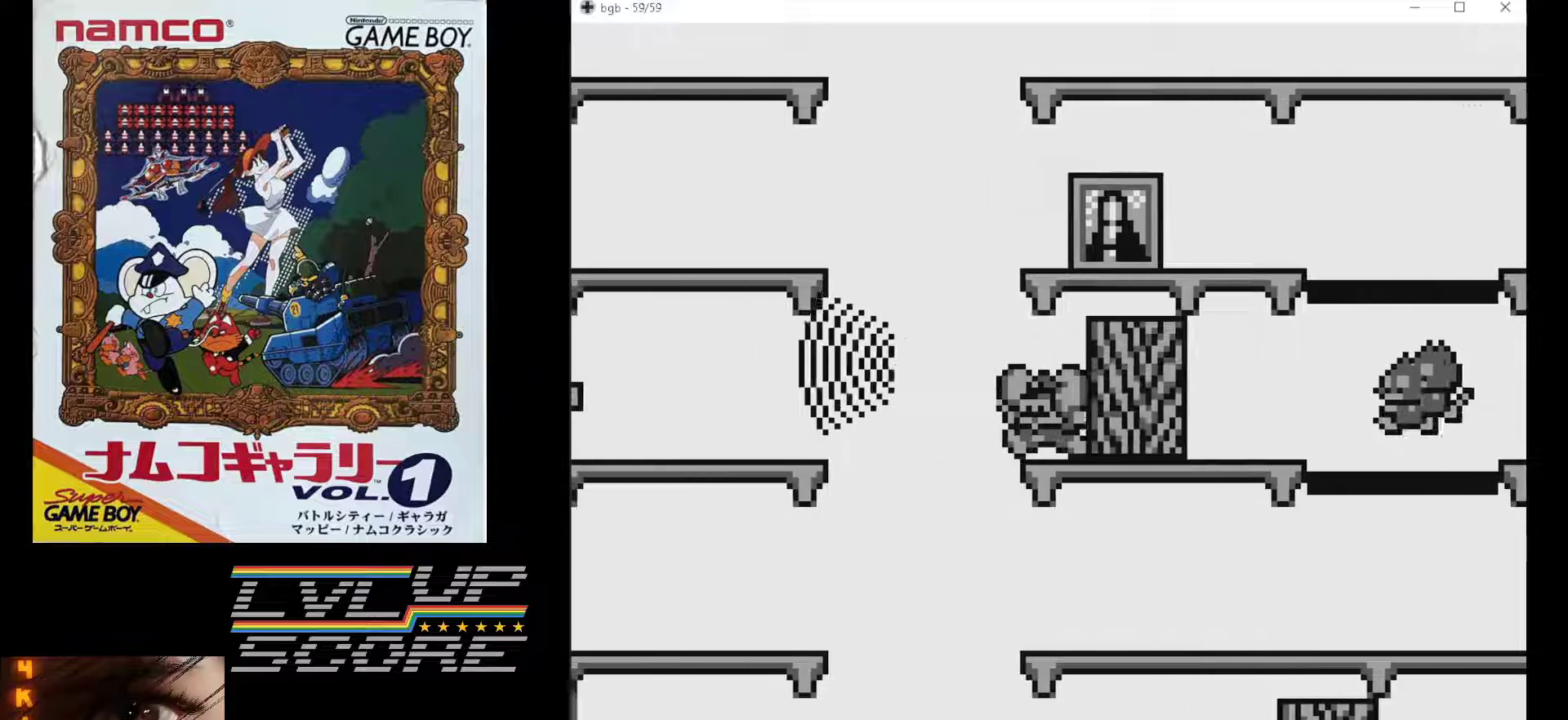
{"dt_ms": 500, "buttons": [], "events": [[83, "DPAD_LEFT", "up"]]}
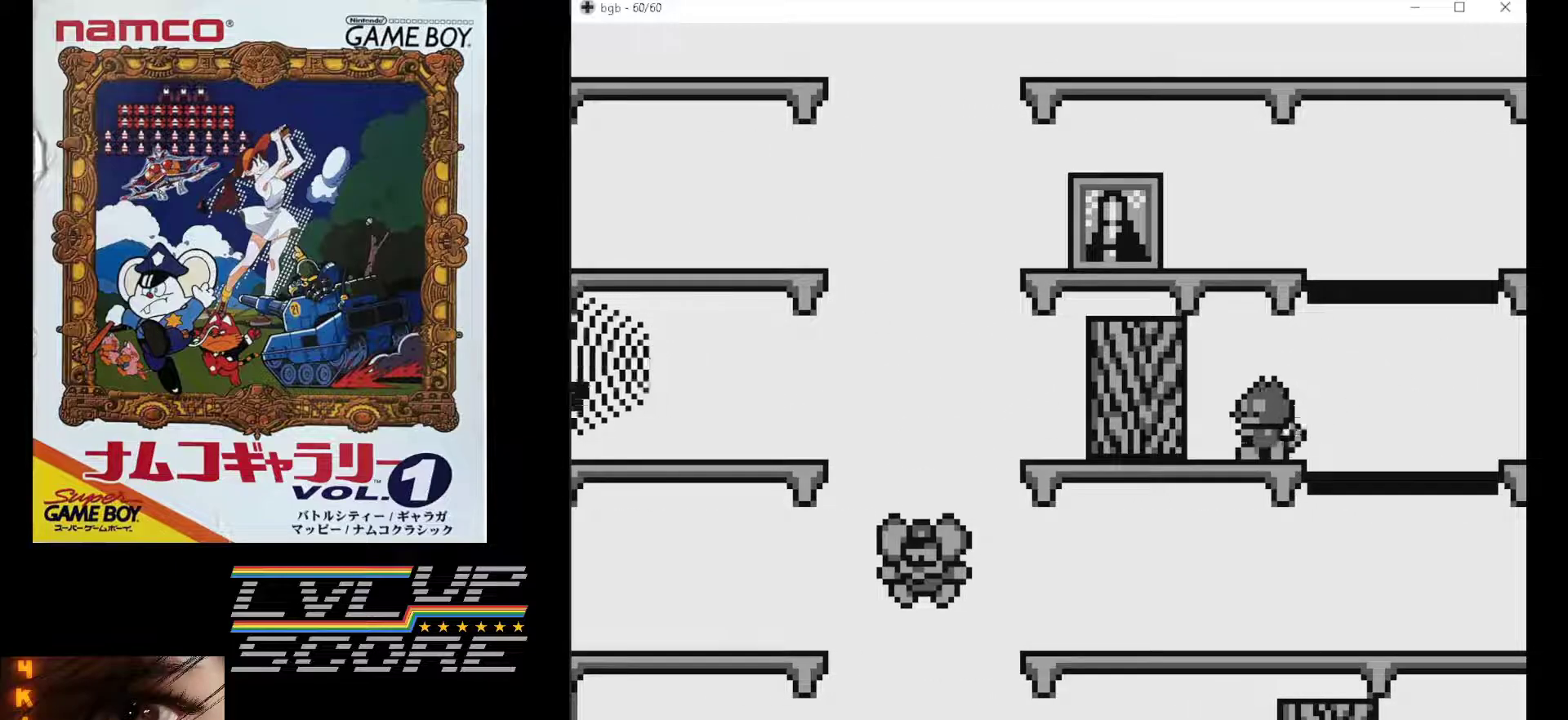
{"dt_ms": 1000, "buttons": [], "events": []}
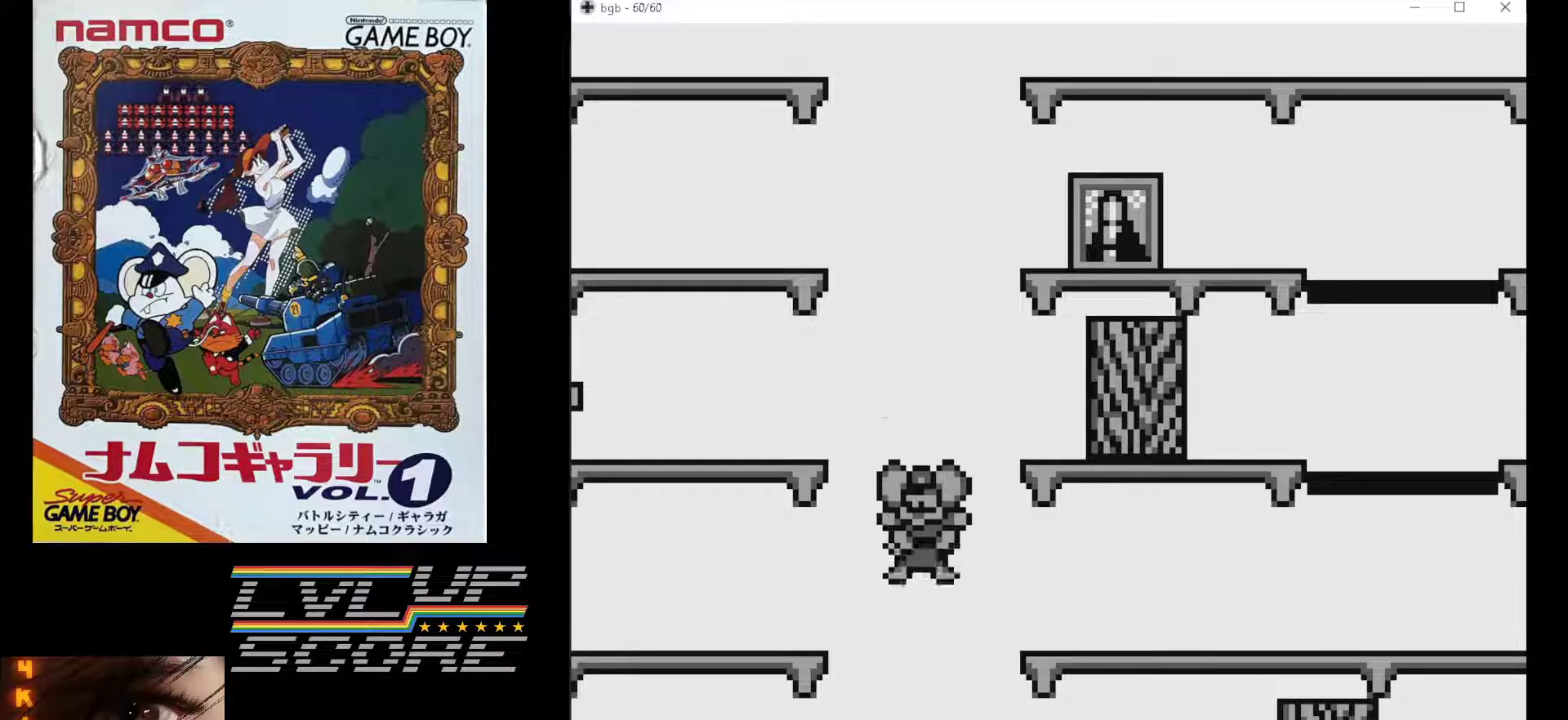
{"dt_ms": 500, "buttons": [], "events": []}
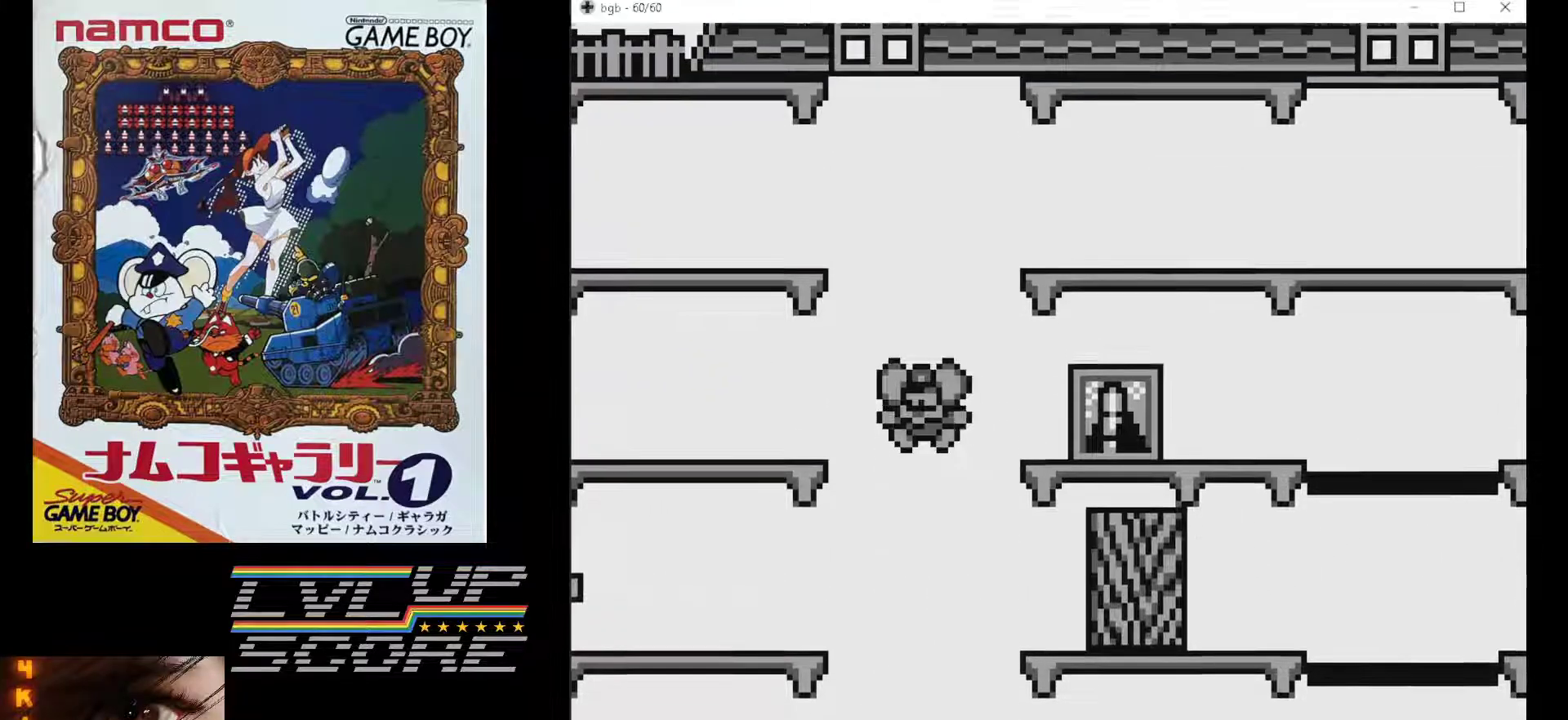
{"dt_ms": 500, "buttons": ["DPAD_LEFT"], "events": [[100, "DPAD_LEFT", "down"]]}
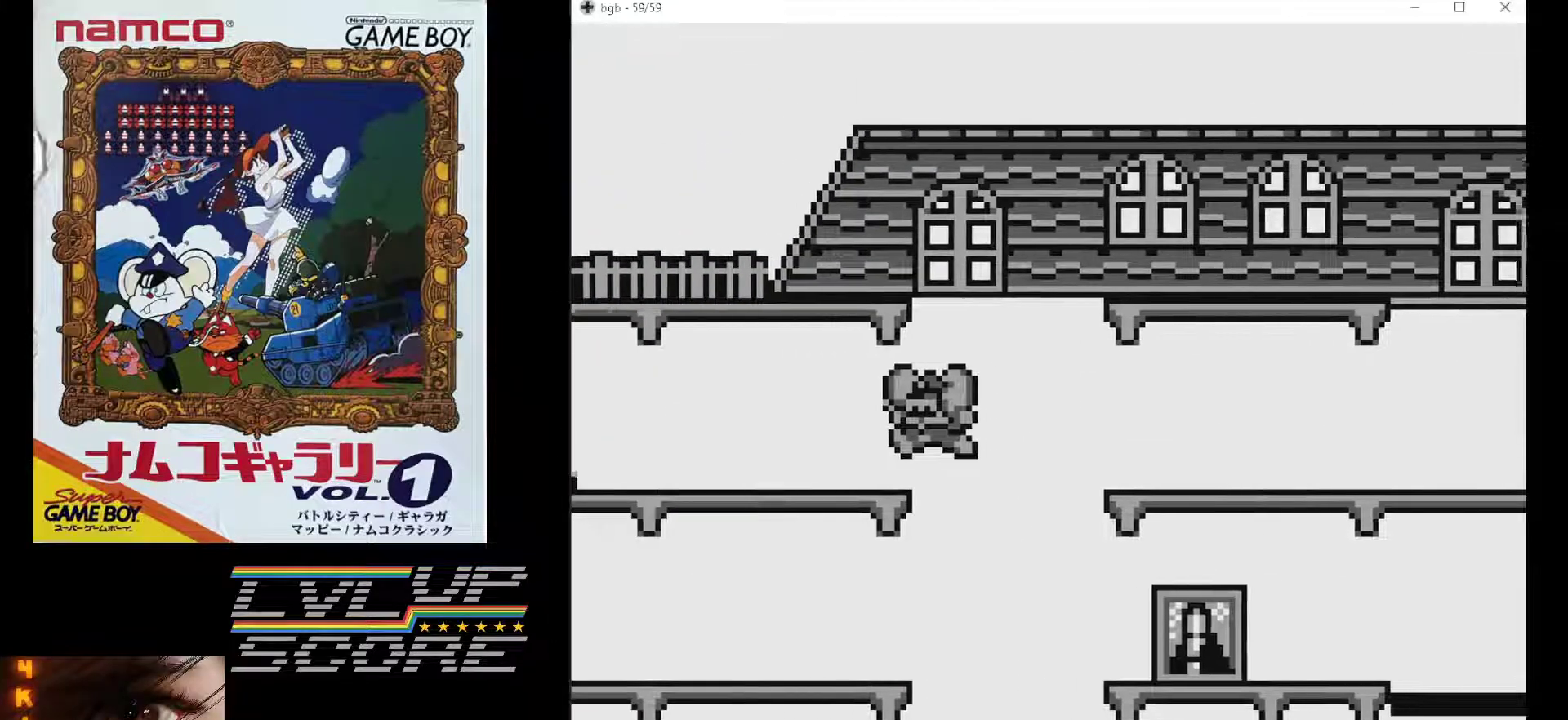
{"dt_ms": 500, "buttons": ["DPAD_LEFT"], "events": []}
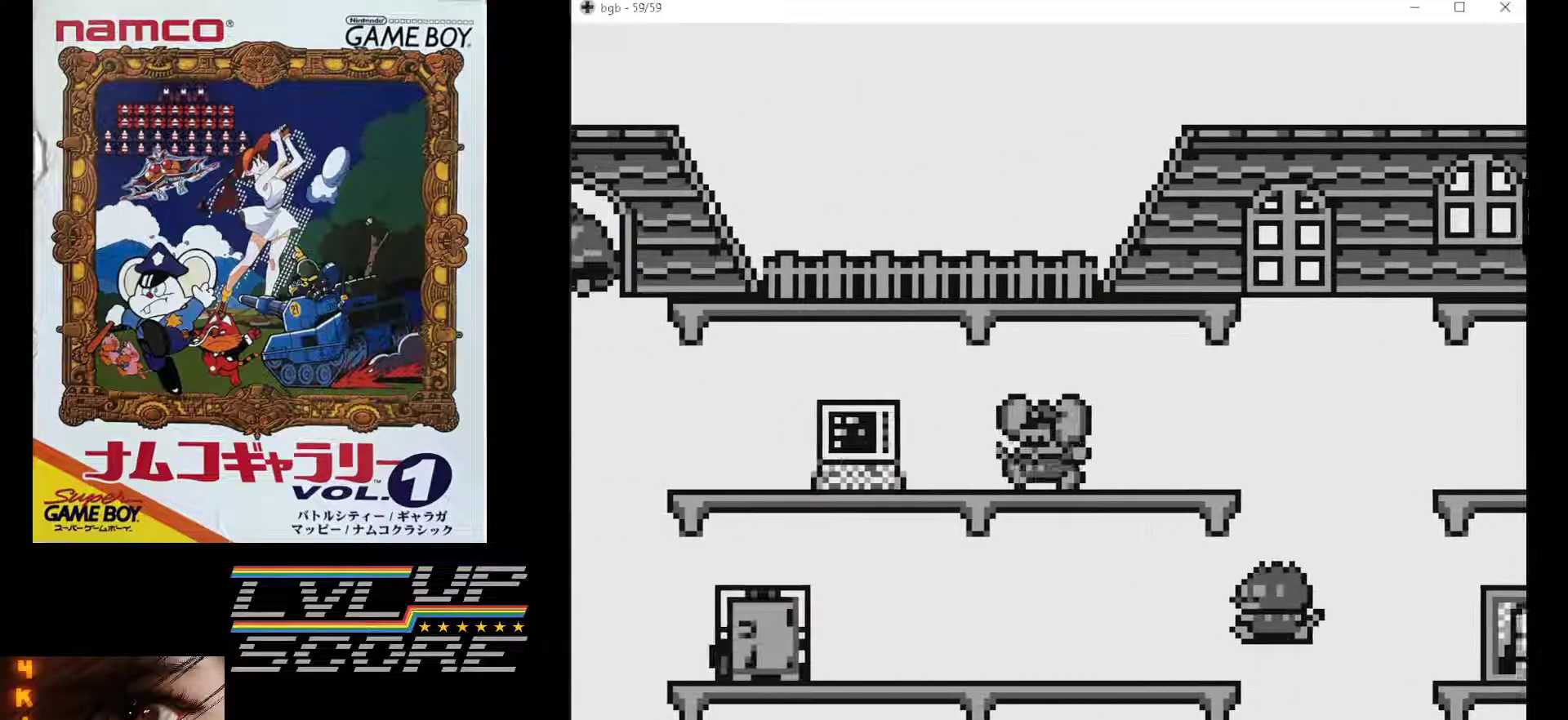
{"dt_ms": 500, "buttons": ["DPAD_LEFT"], "events": []}
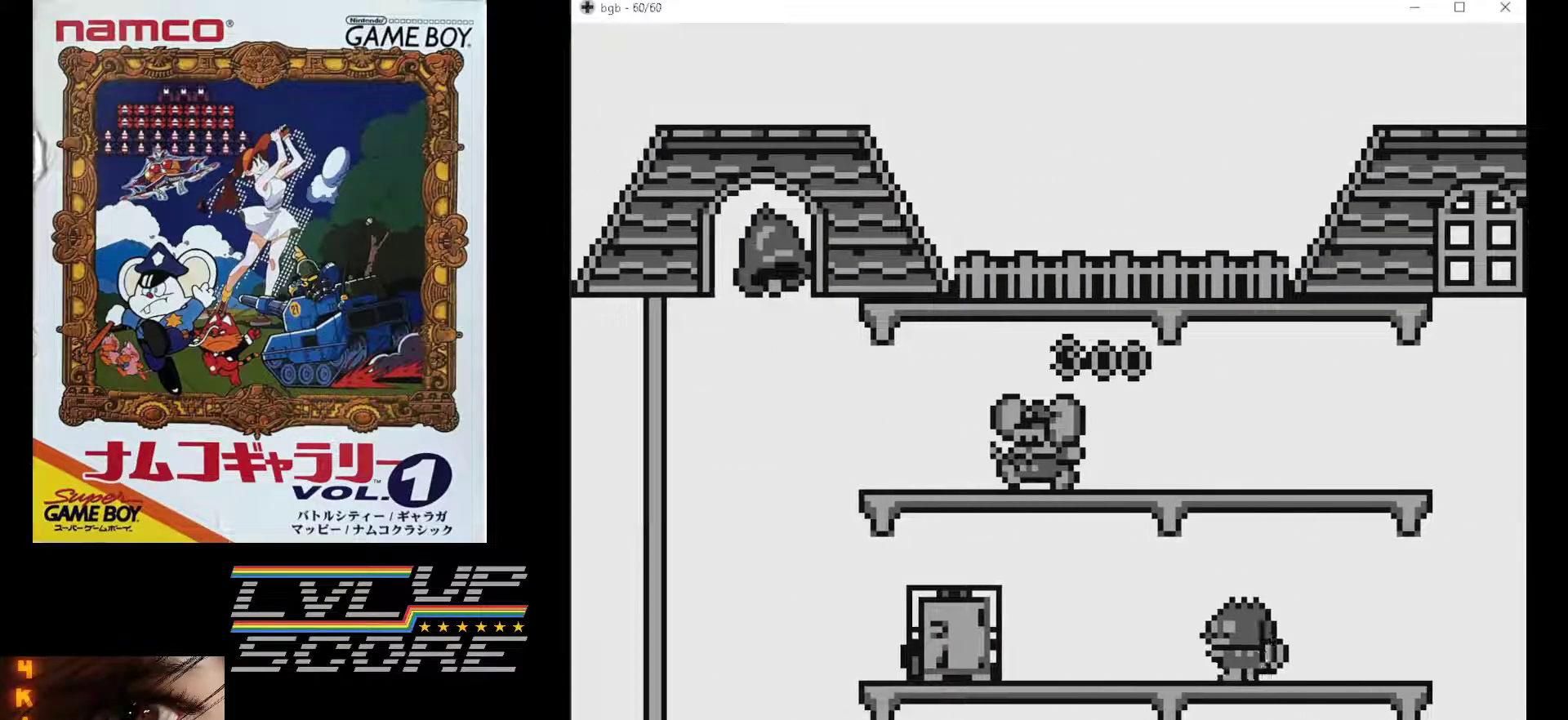
{"dt_ms": 500, "buttons": ["DPAD_LEFT"], "events": []}
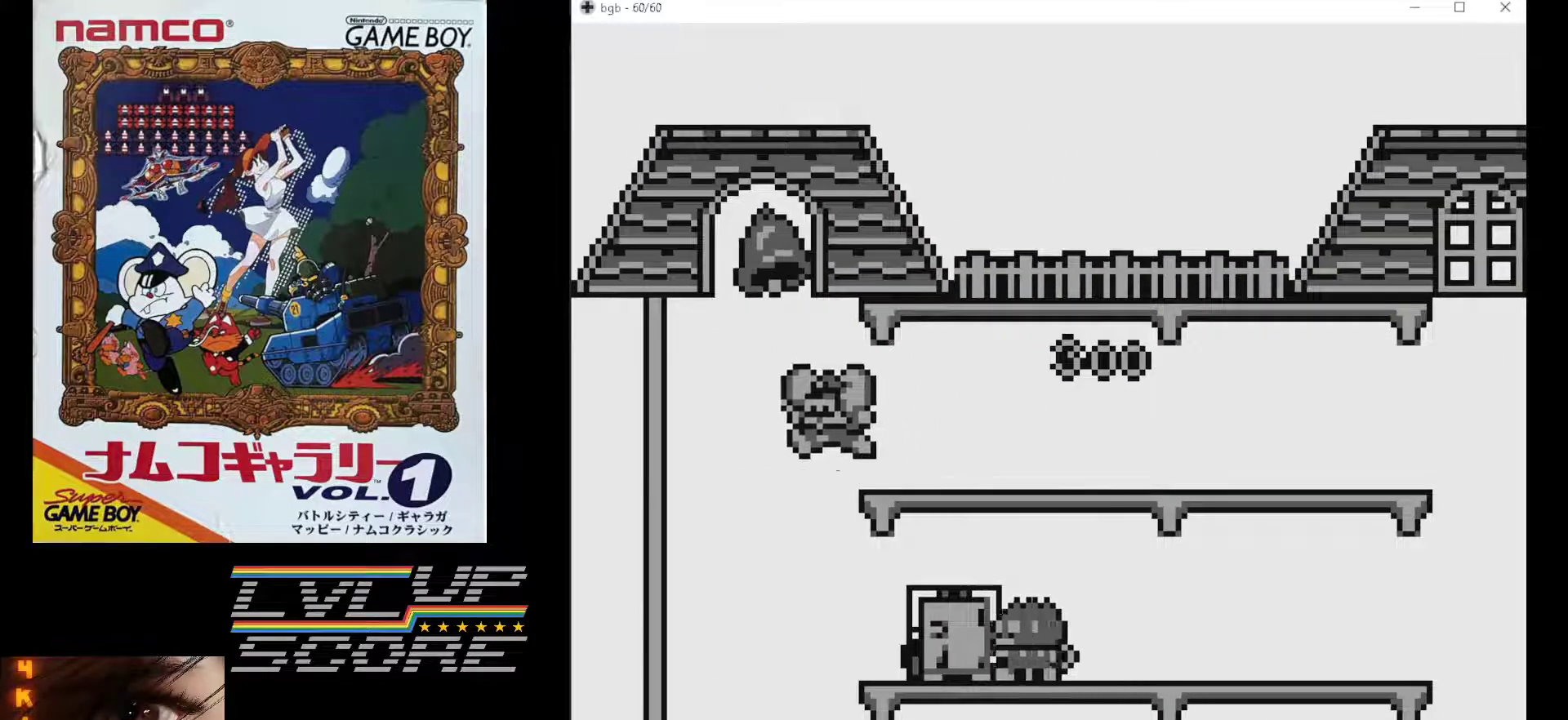
{"dt_ms": 500, "buttons": [], "events": [[167, "DPAD_LEFT", "up"]]}
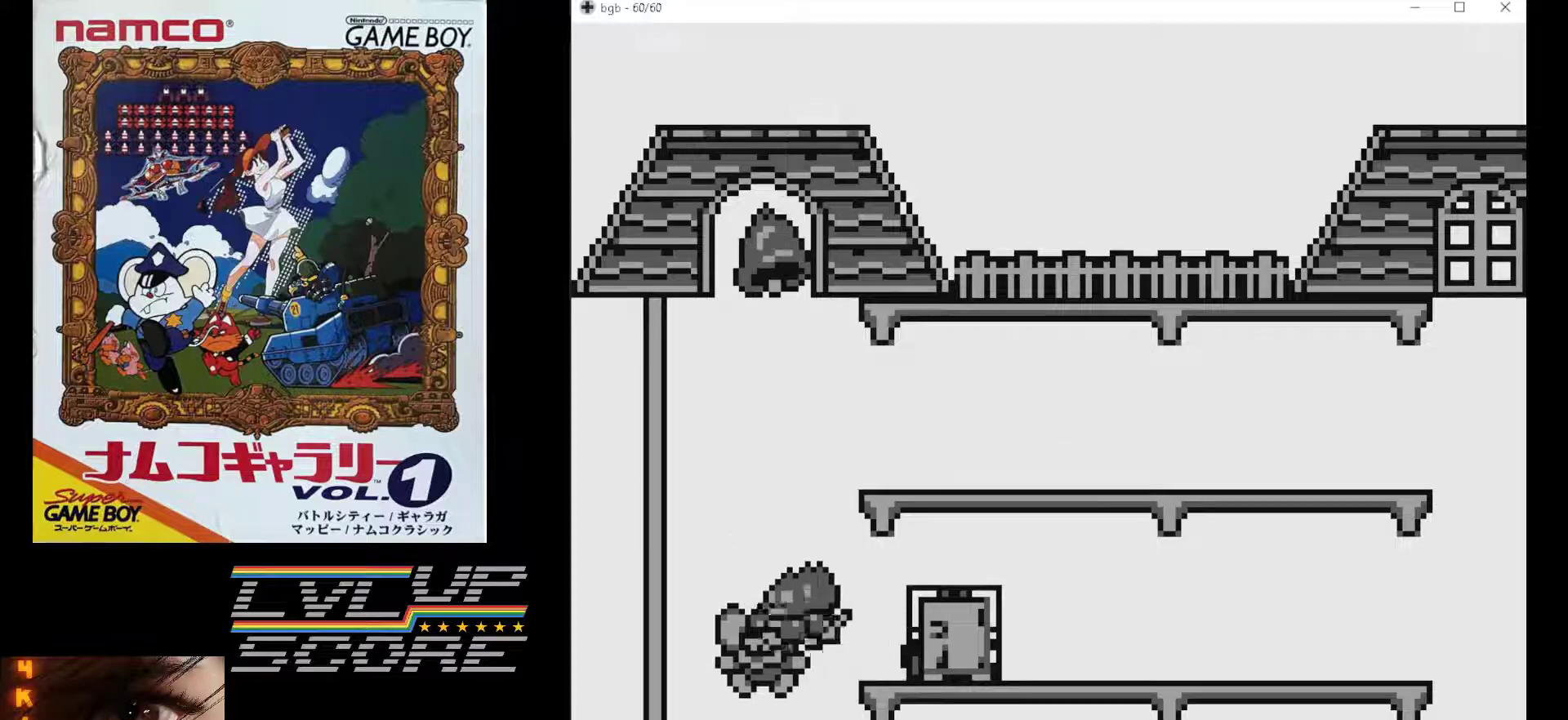
{"dt_ms": 500, "buttons": [], "events": []}
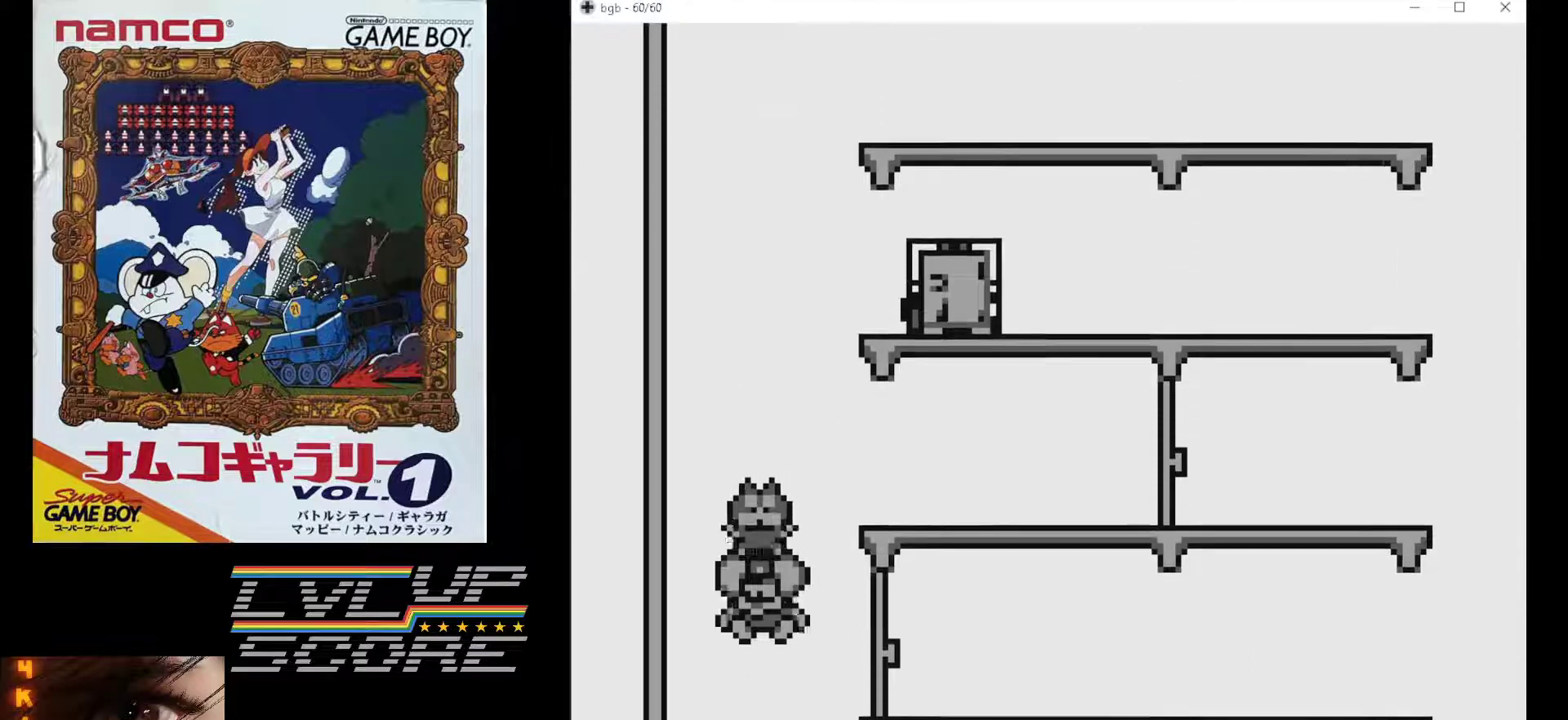
{"dt_ms": 500, "buttons": [], "events": []}
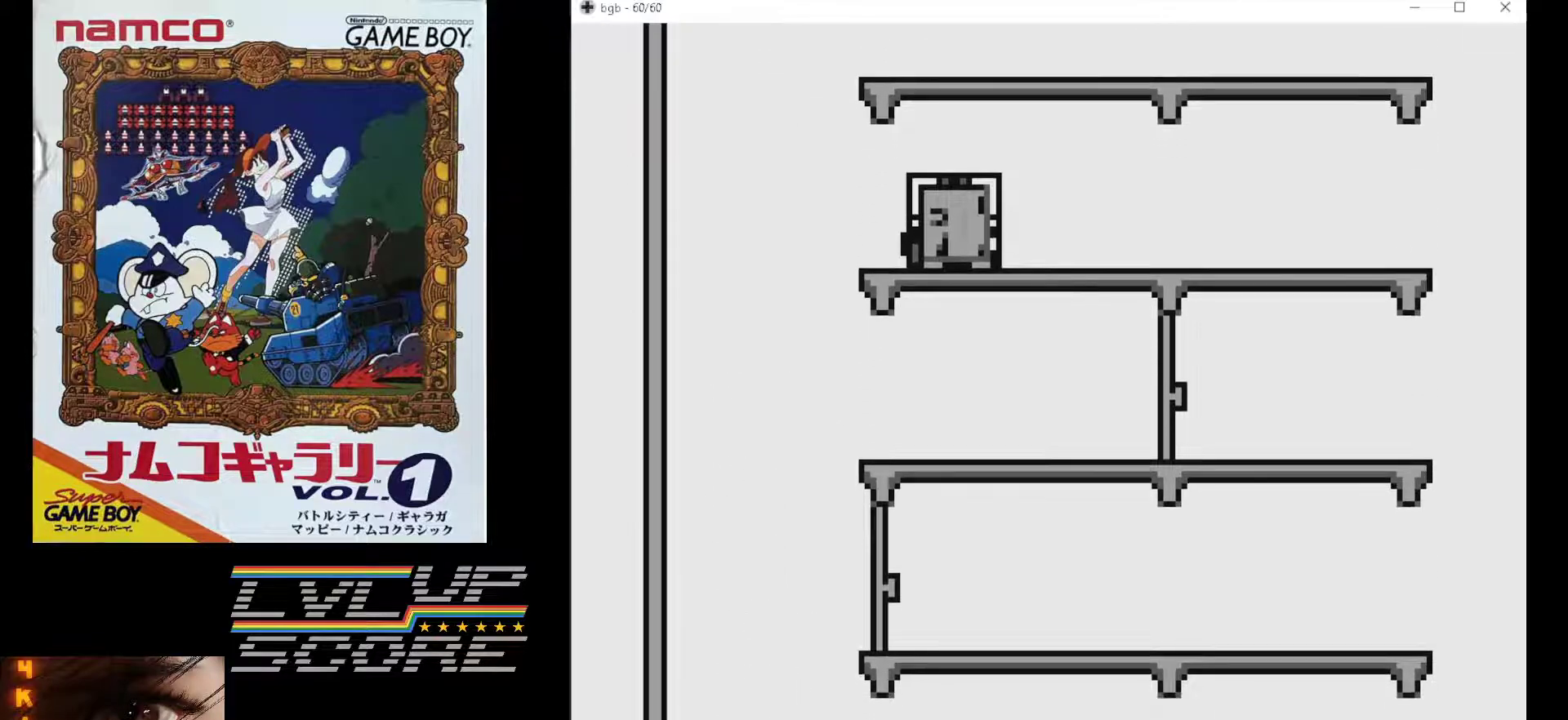
{"dt_ms": 500, "buttons": [], "events": []}
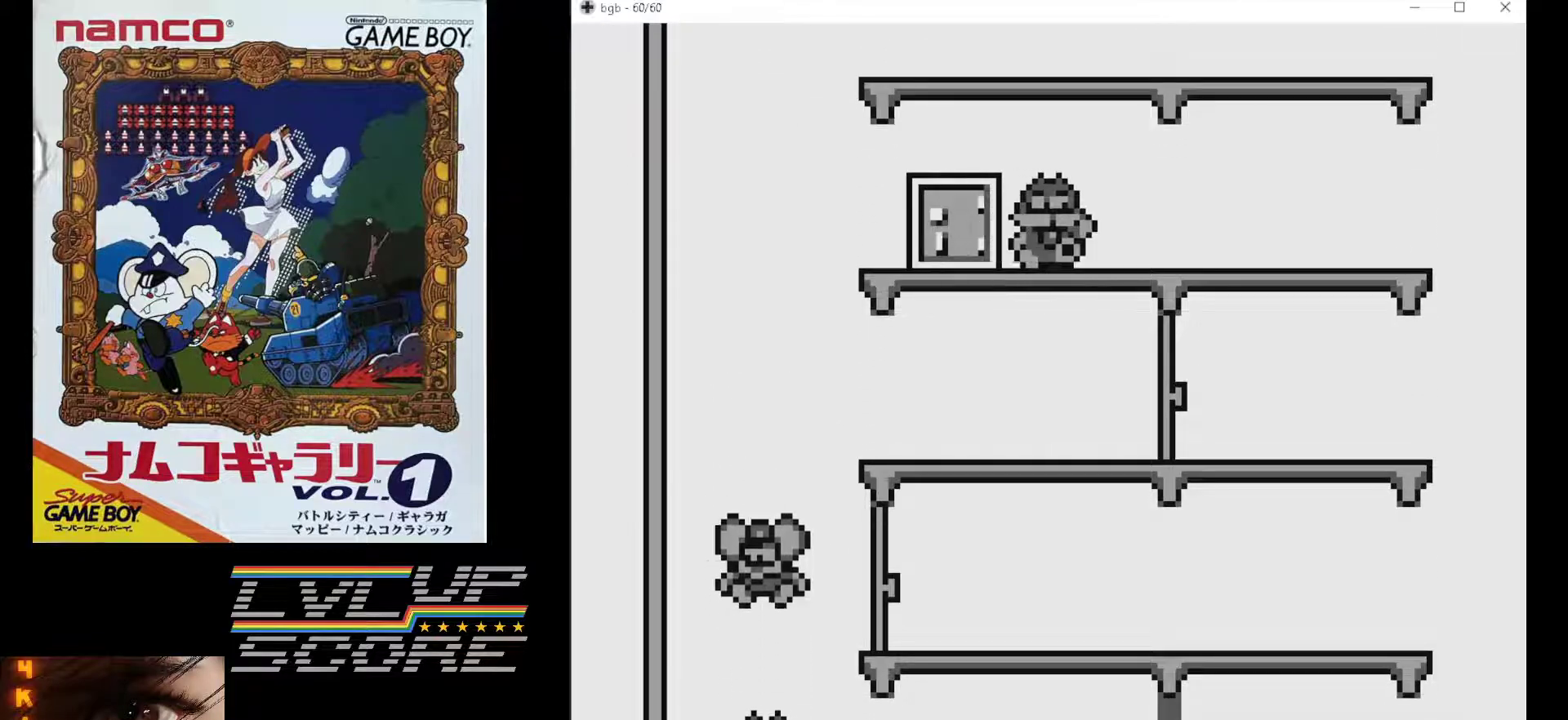
{"dt_ms": 500, "buttons": [], "events": []}
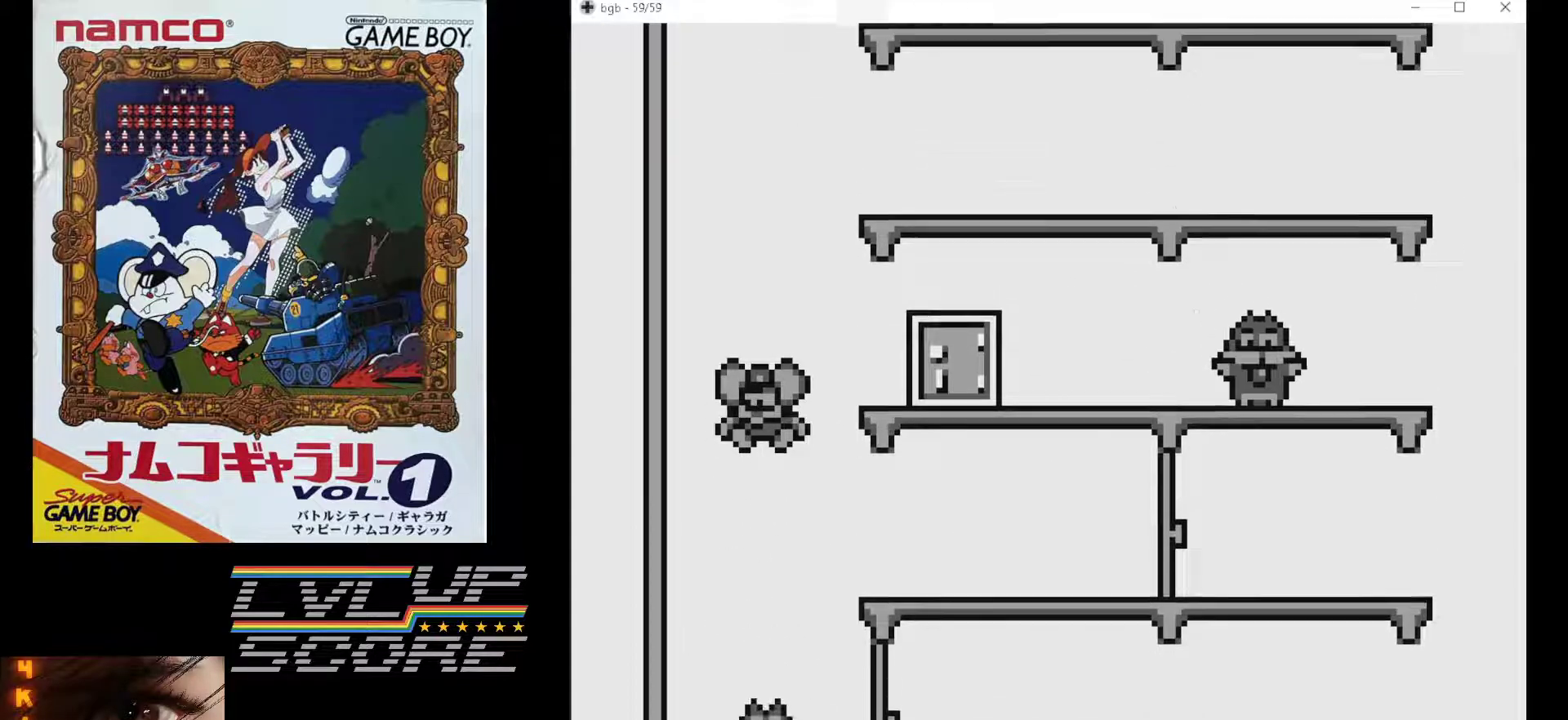
{"dt_ms": 500, "buttons": ["DPAD_RIGHT"], "events": [[150, "DPAD_RIGHT", "down"]]}
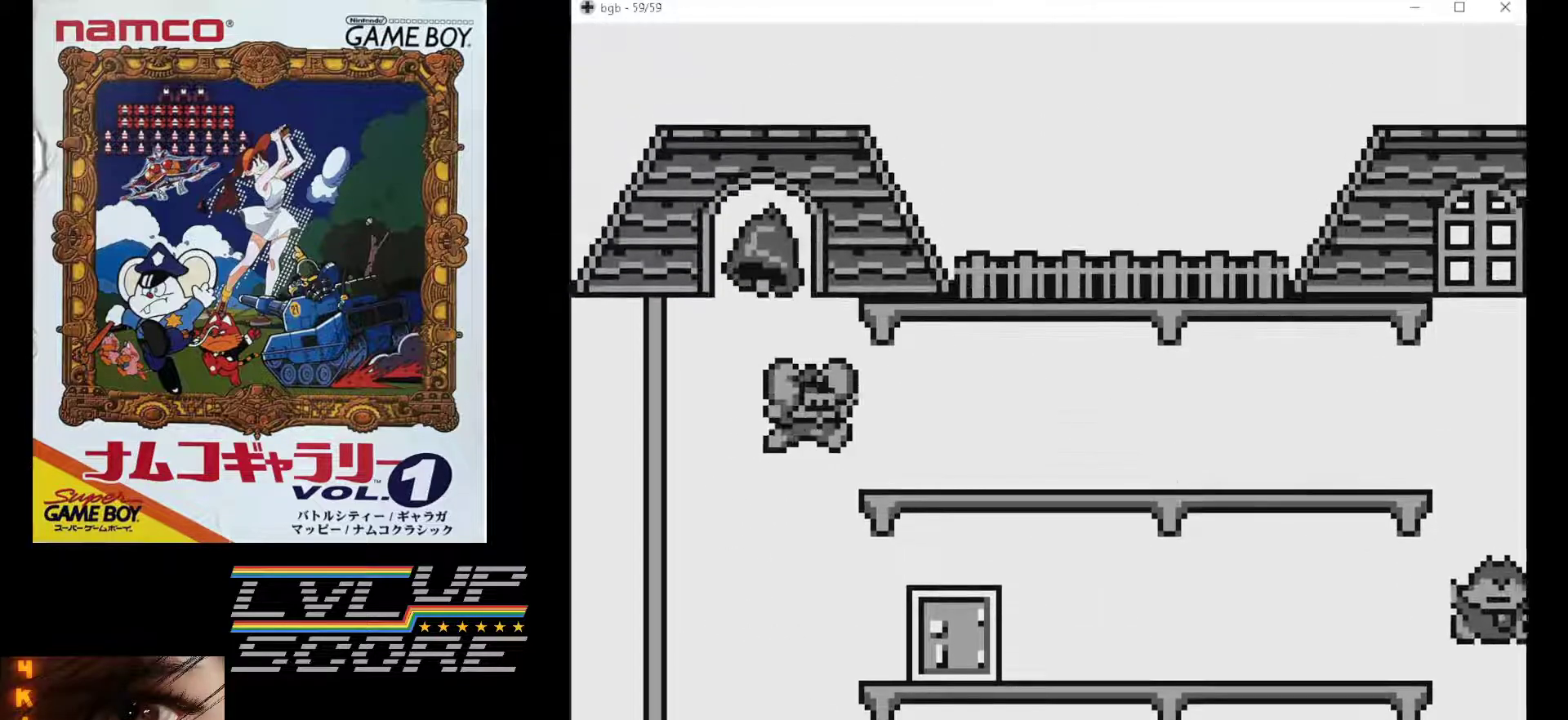
{"dt_ms": 500, "buttons": ["DPAD_RIGHT"], "events": []}
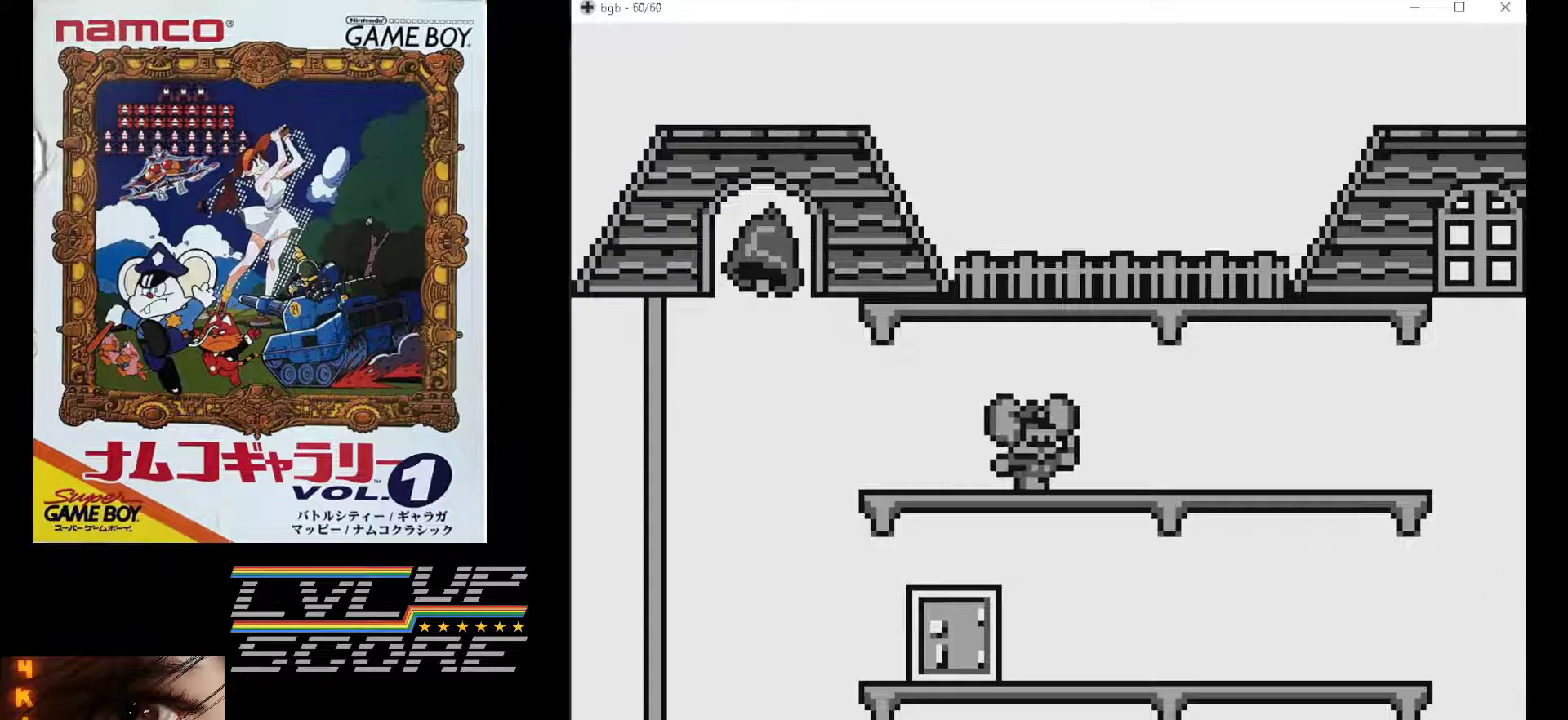
{"dt_ms": 500, "buttons": ["DPAD_RIGHT"], "events": []}
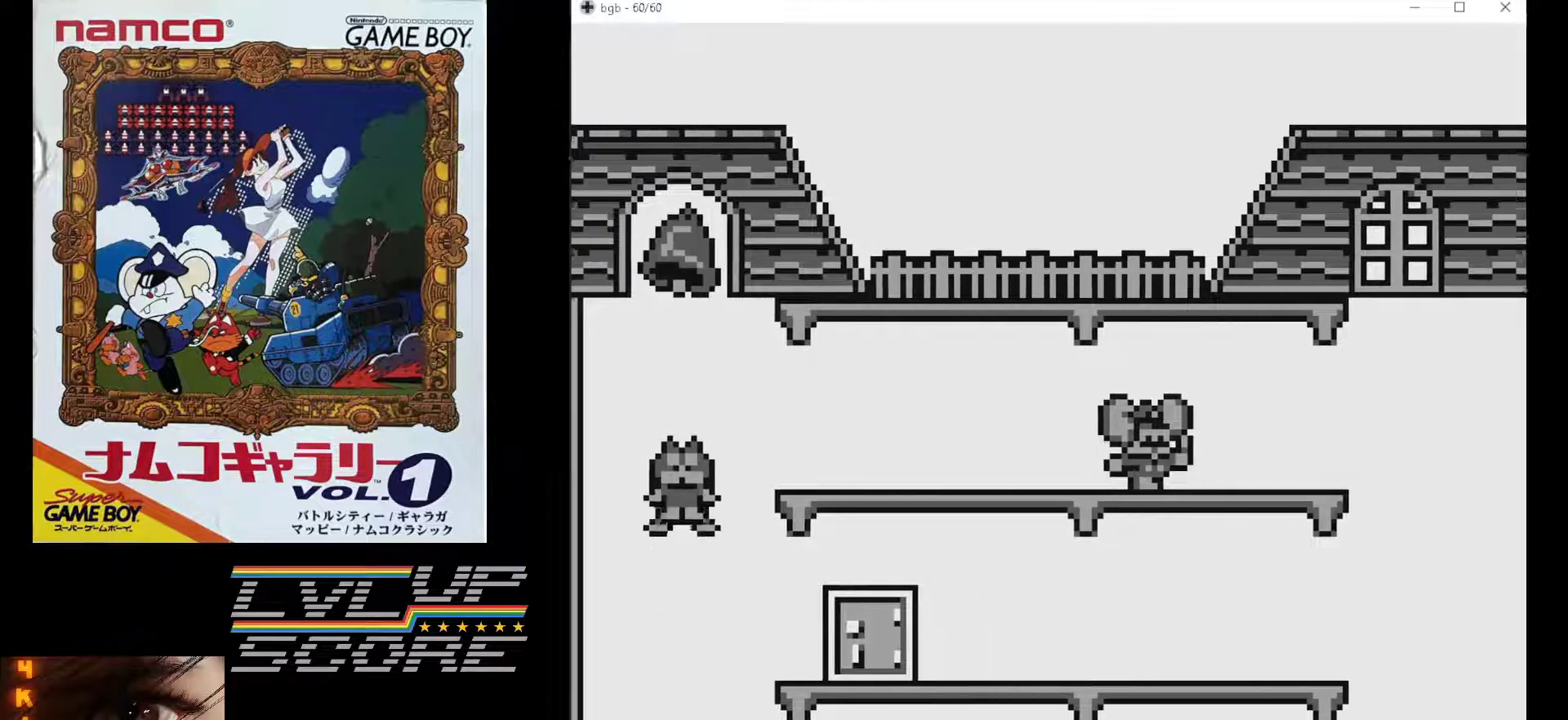
{"dt_ms": 500, "buttons": ["DPAD_RIGHT"], "events": []}
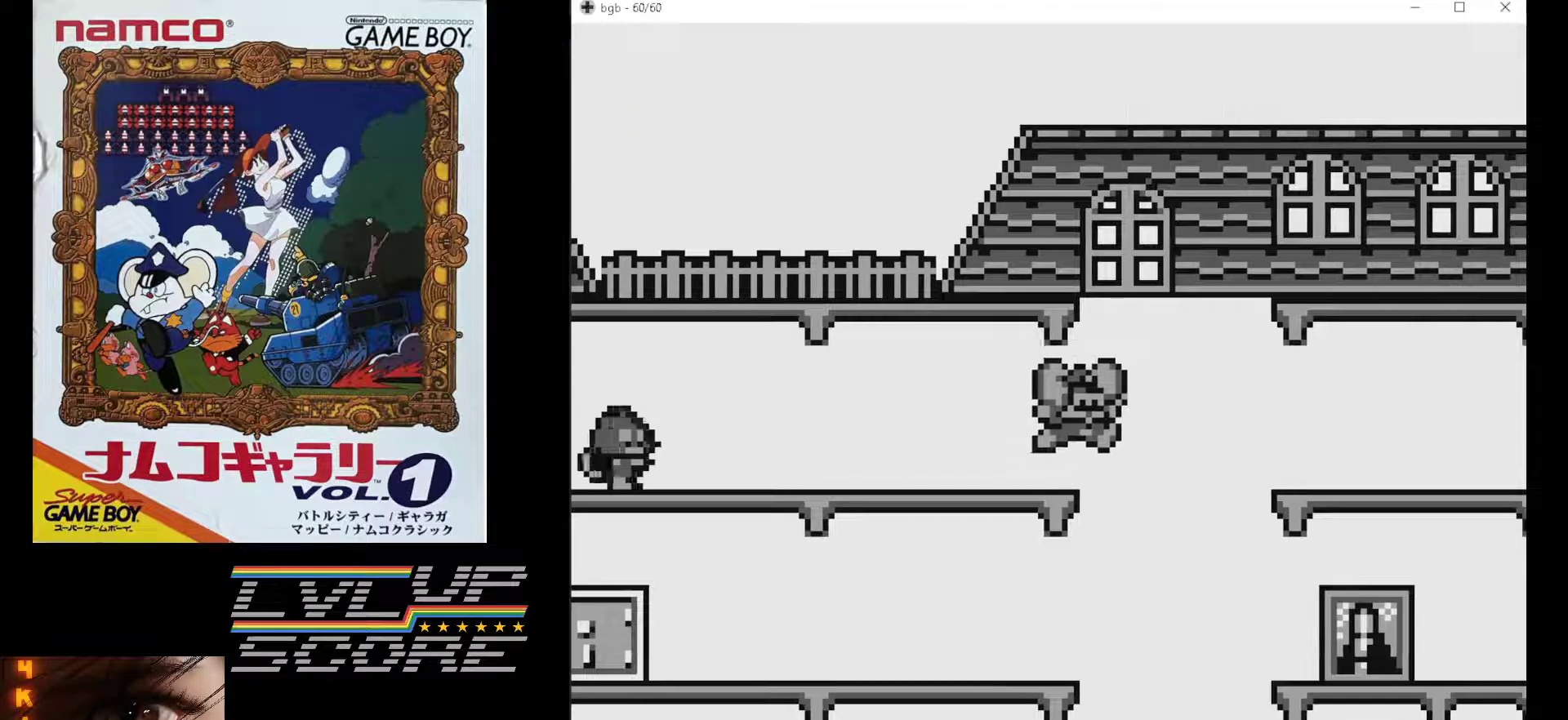
{"dt_ms": 500, "buttons": [], "events": [[333, "DPAD_RIGHT", "up"]]}
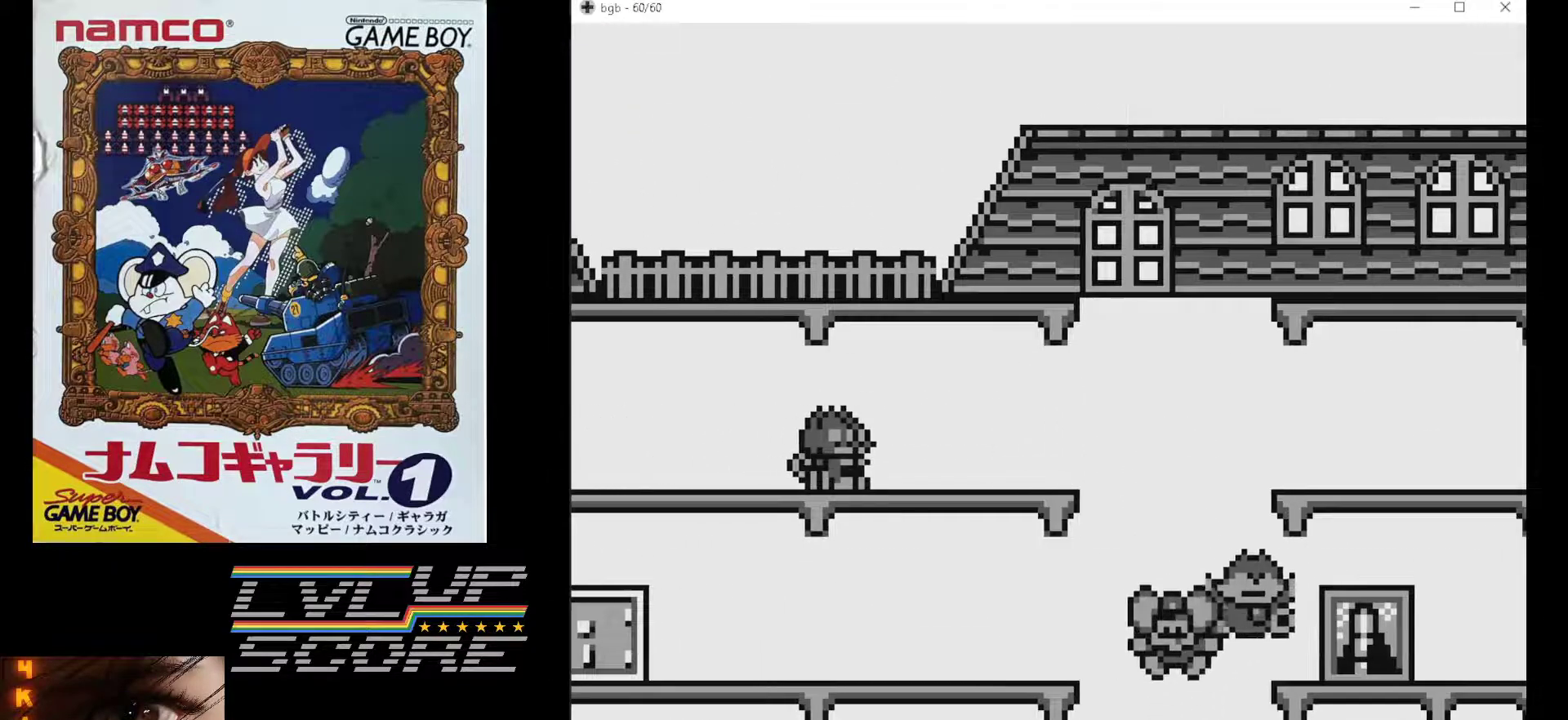
{"dt_ms": 500, "buttons": [], "events": []}
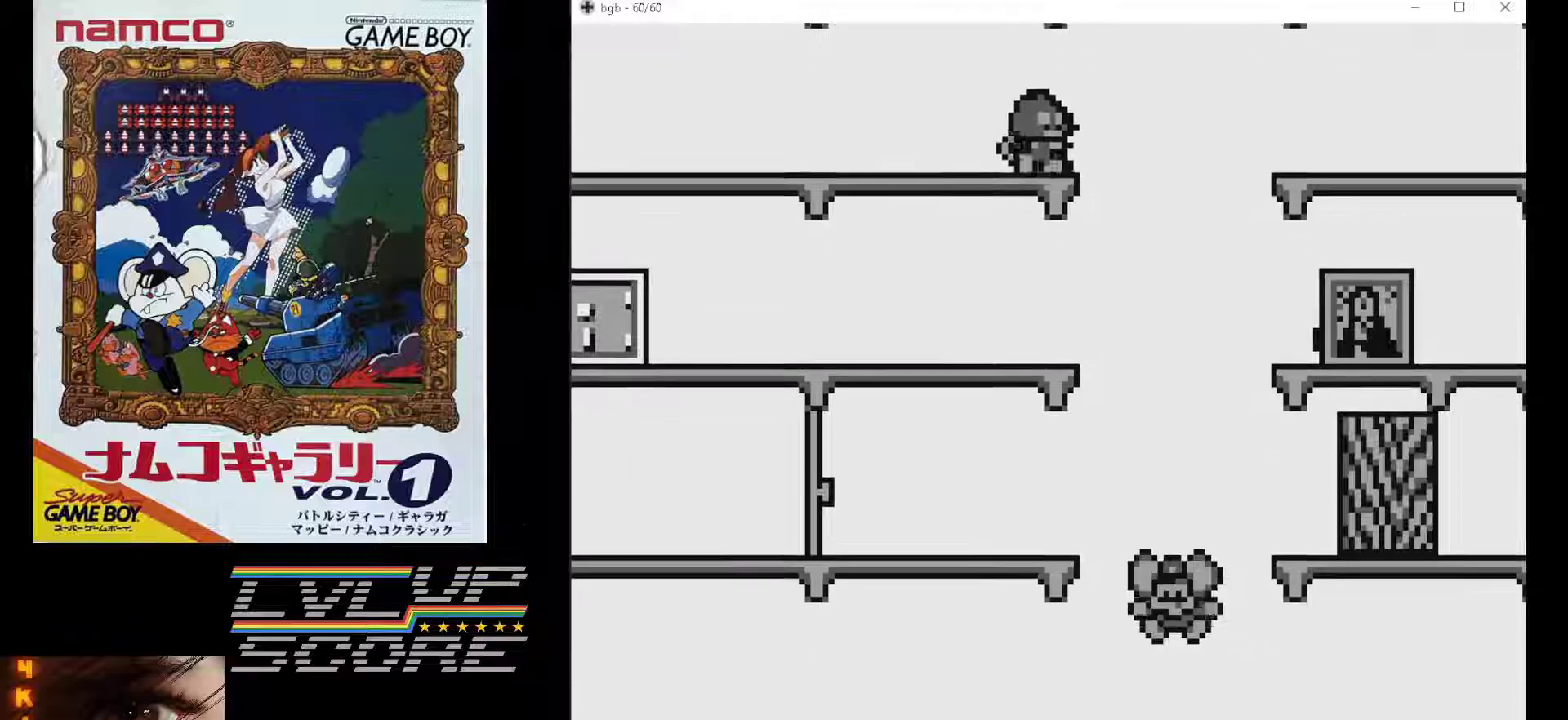
{"dt_ms": 500, "buttons": [], "events": []}